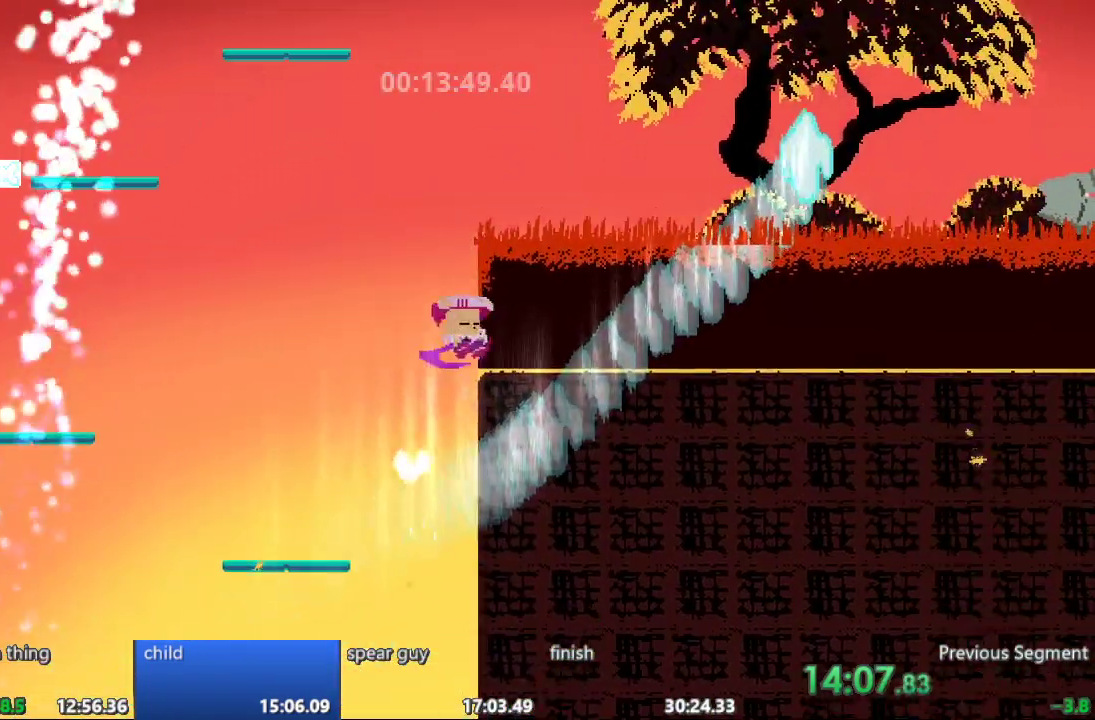
Gameplay with a controller; each line is a JSON object with the inputs held at the frame after it. "events" lists button and stick changes between this image and that frame as [ms after this image, input, new state], when the widget could be followed in between. Not read: A B CIRCLE CROSS L3 R3 SQUARE TRIANGLE X Y.
{"buttons": ["DPAD_RIGHT"], "events": [[83, "DPAD_DOWN", "down"], [117, "DPAD_RIGHT", "up"], [300, "DPAD_DOWN", "up"], [317, "DPAD_RIGHT", "down"]]}
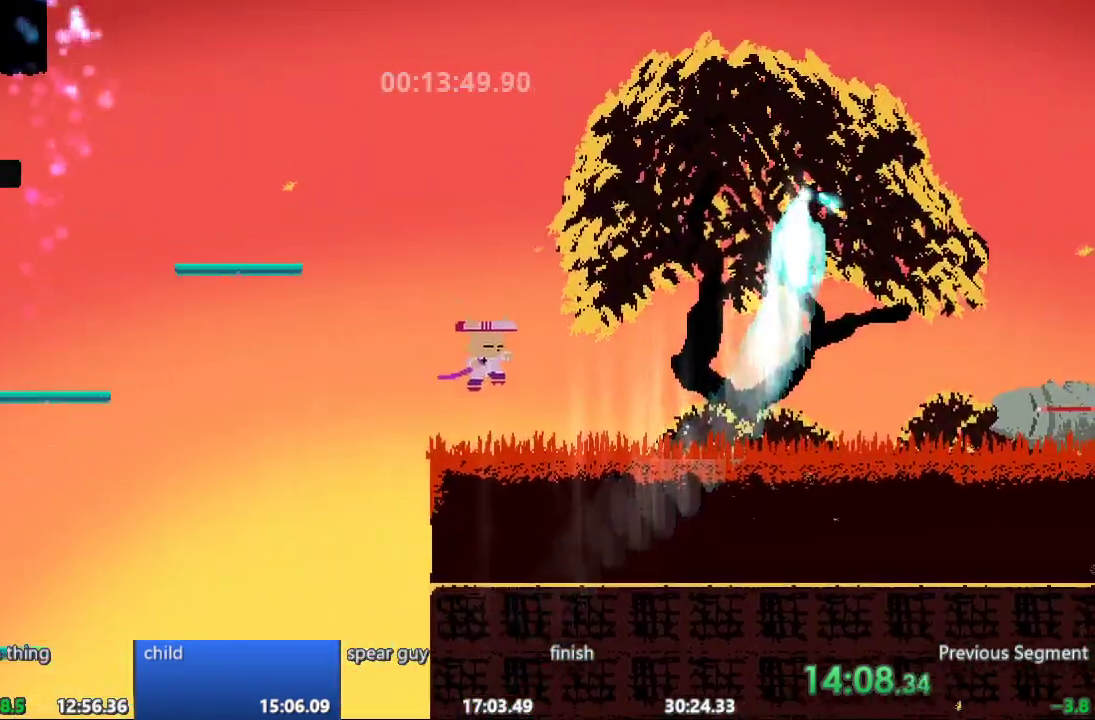
{"buttons": ["DPAD_RIGHT"], "events": []}
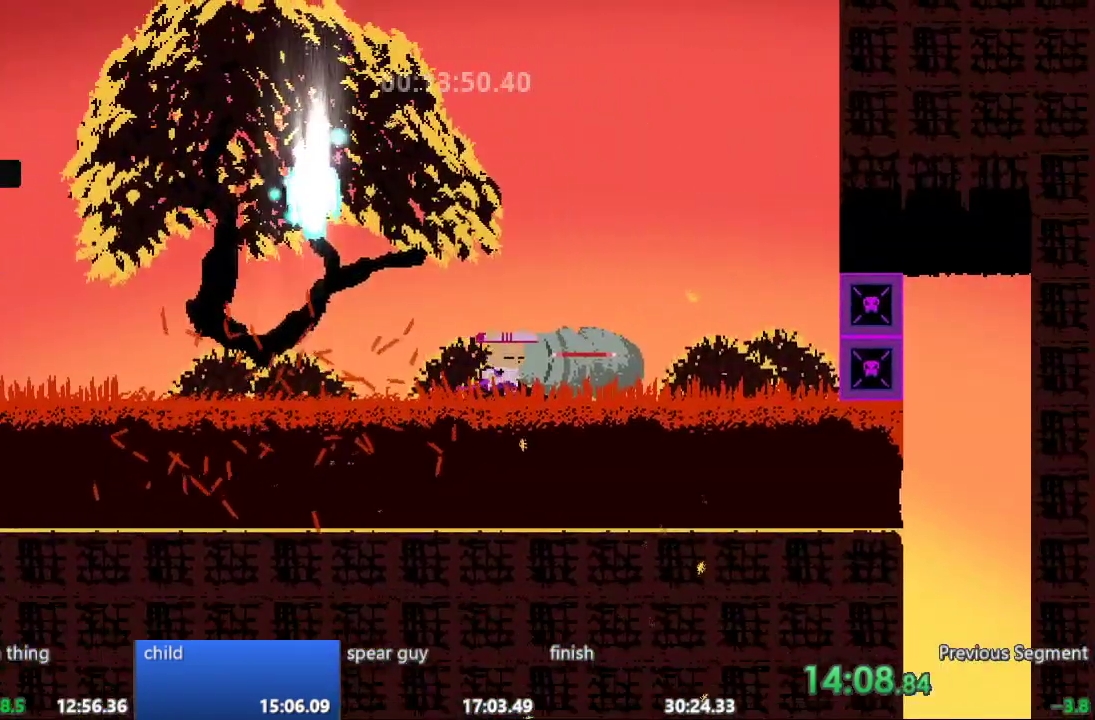
{"buttons": ["DPAD_RIGHT"], "events": []}
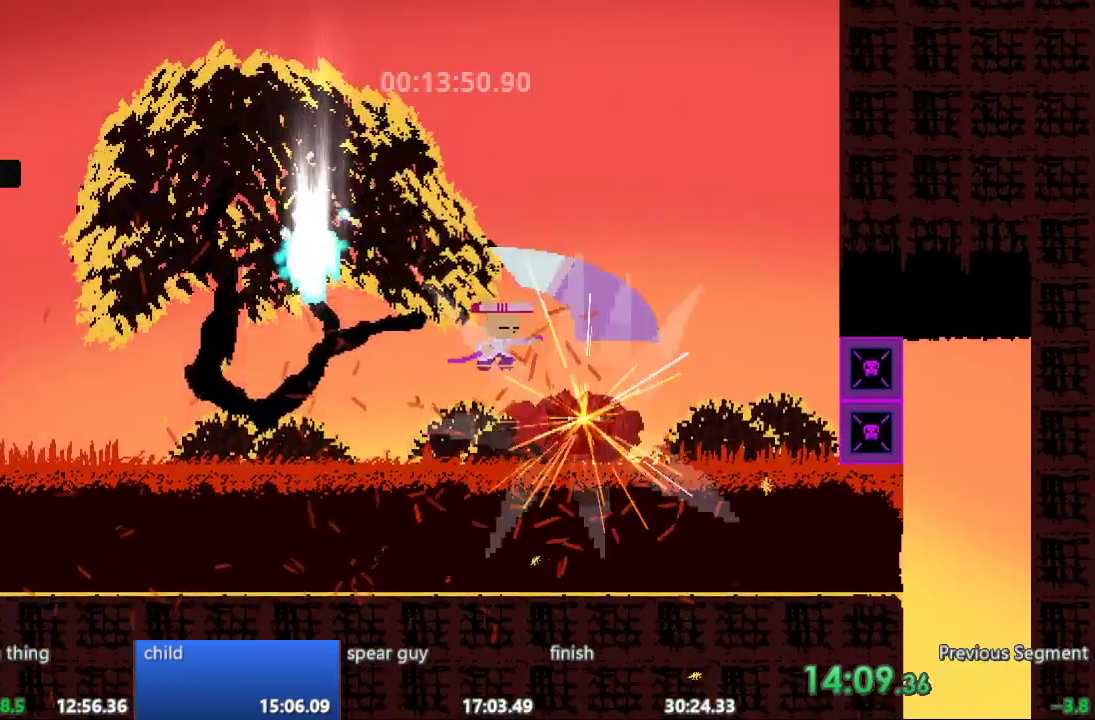
{"buttons": ["DPAD_RIGHT"], "events": [[283, "DPAD_RIGHT", "up"], [500, "DPAD_RIGHT", "down"]]}
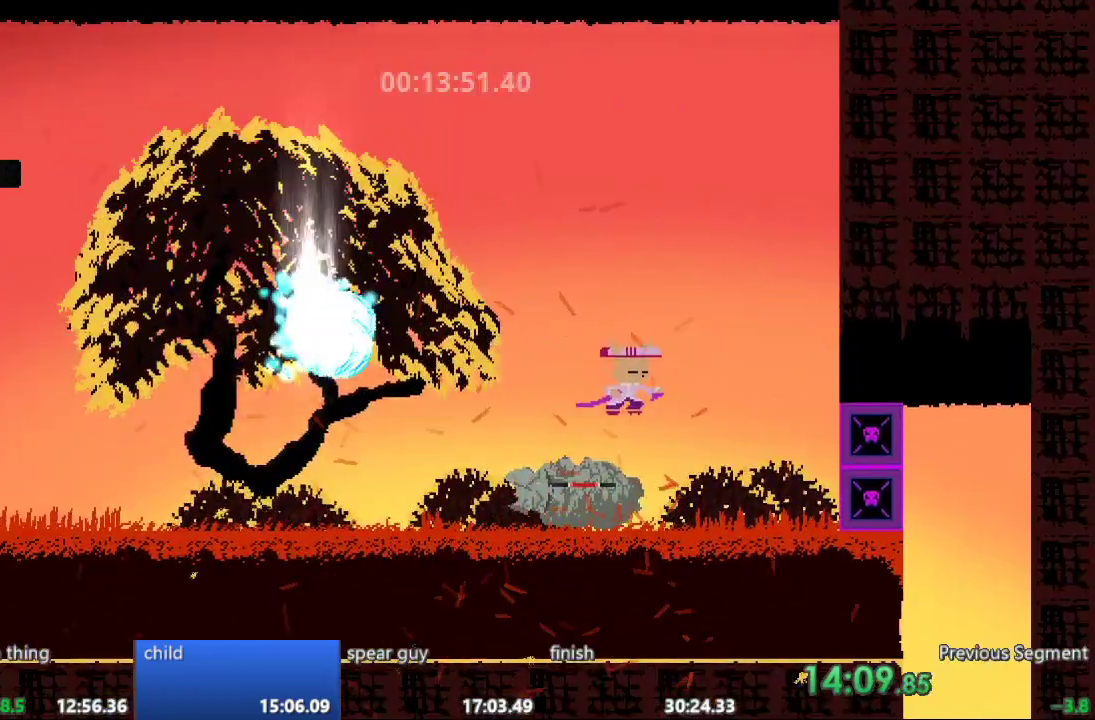
{"buttons": [], "events": [[183, "DPAD_RIGHT", "up"], [217, "DPAD_LEFT", "down"], [350, "DPAD_LEFT", "up"]]}
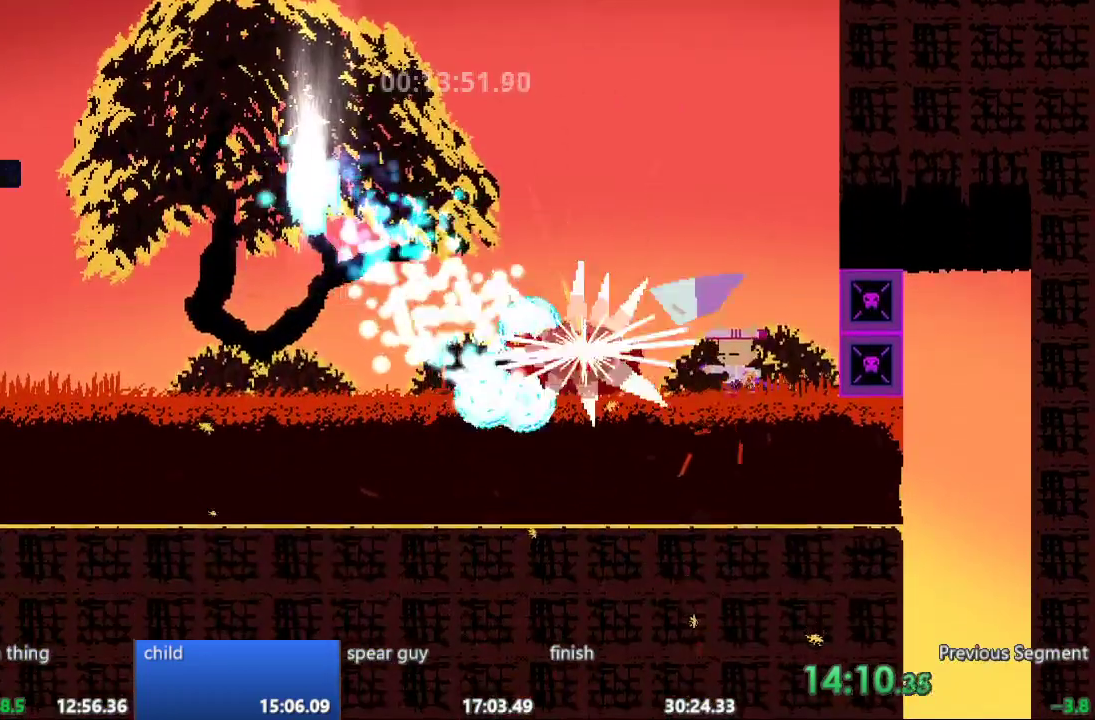
{"buttons": [], "events": []}
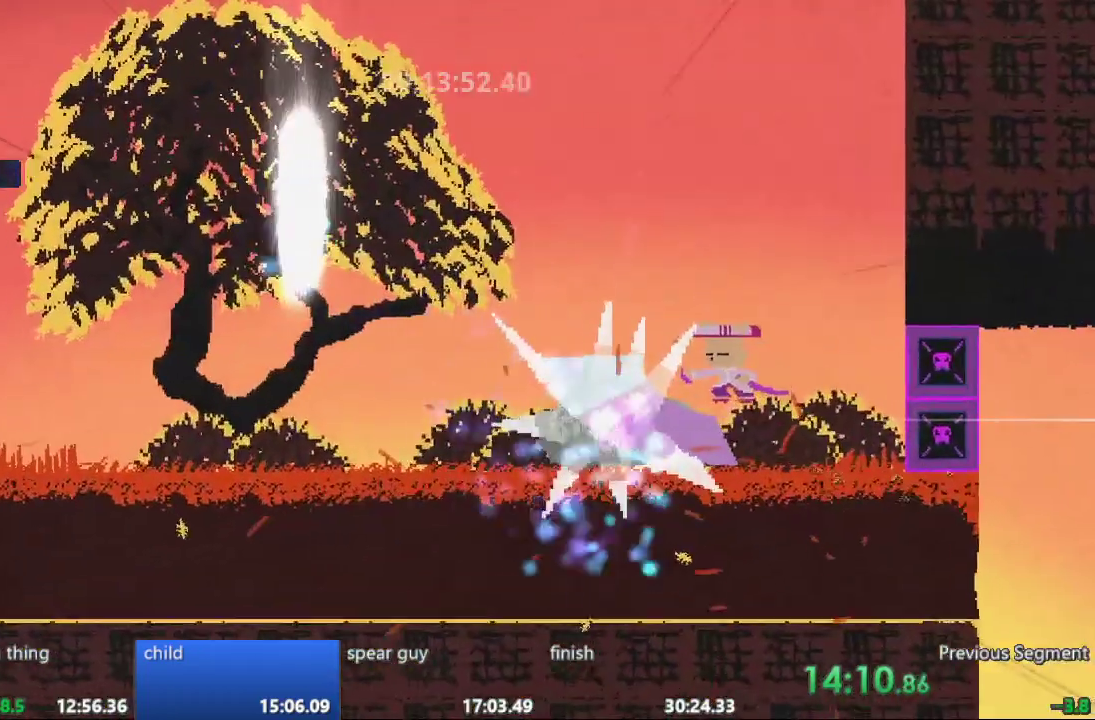
{"buttons": ["DPAD_RIGHT"], "events": [[383, "DPAD_RIGHT", "down"]]}
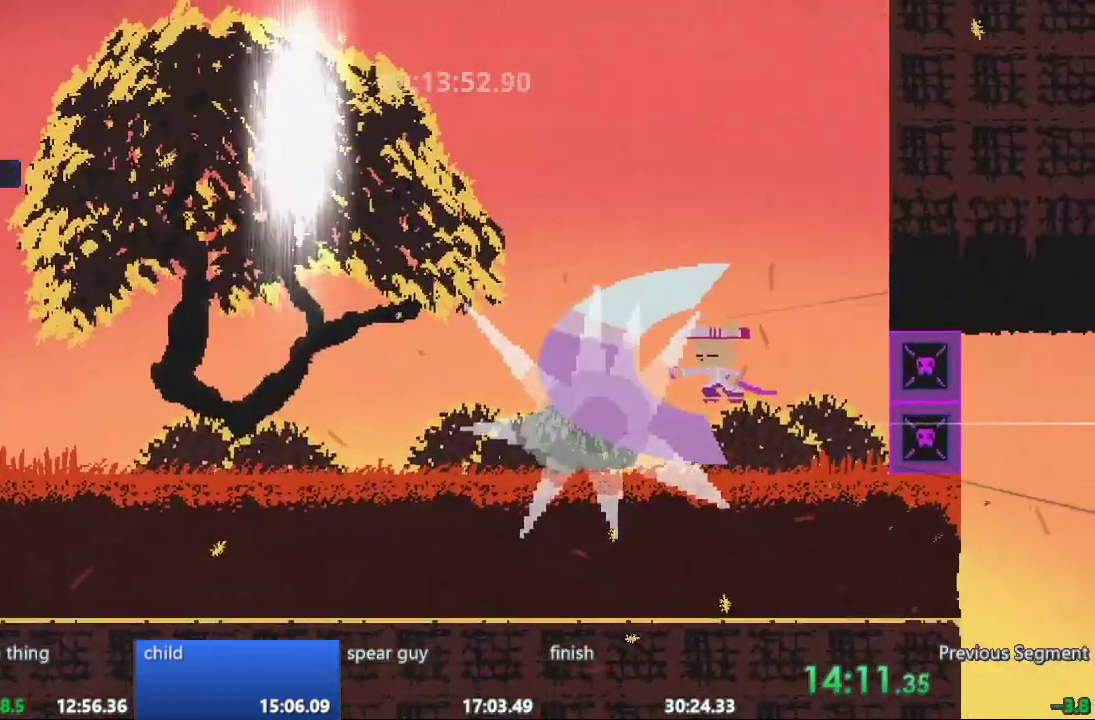
{"buttons": ["DPAD_RIGHT"], "events": []}
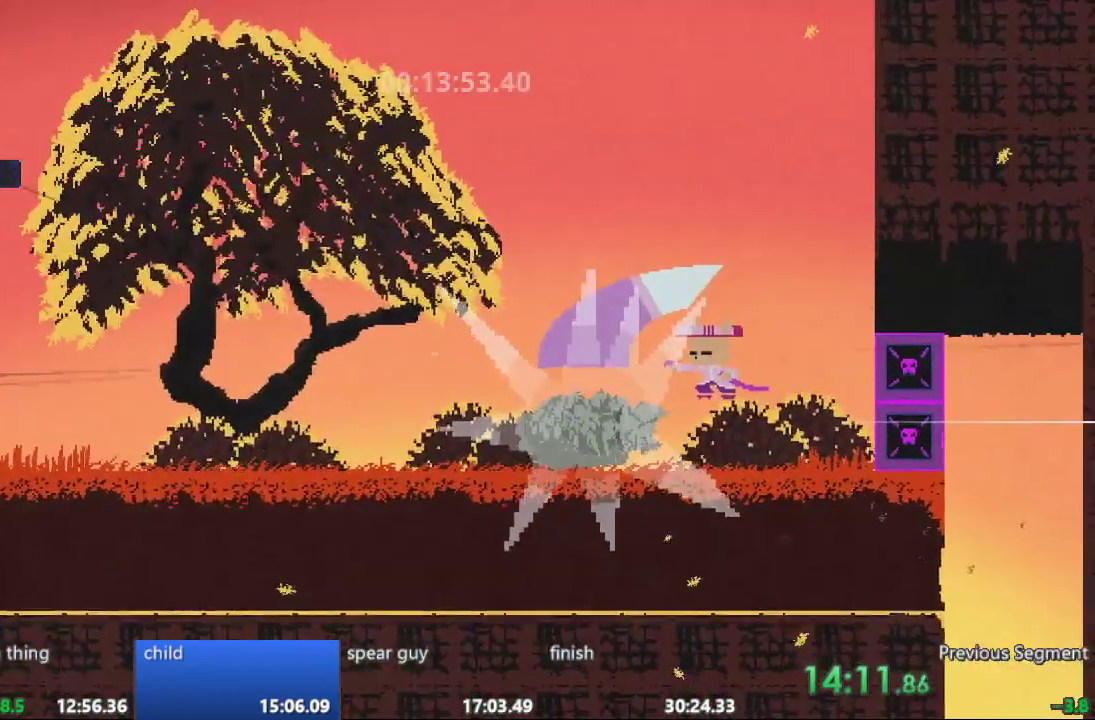
{"buttons": ["DPAD_RIGHT"], "events": []}
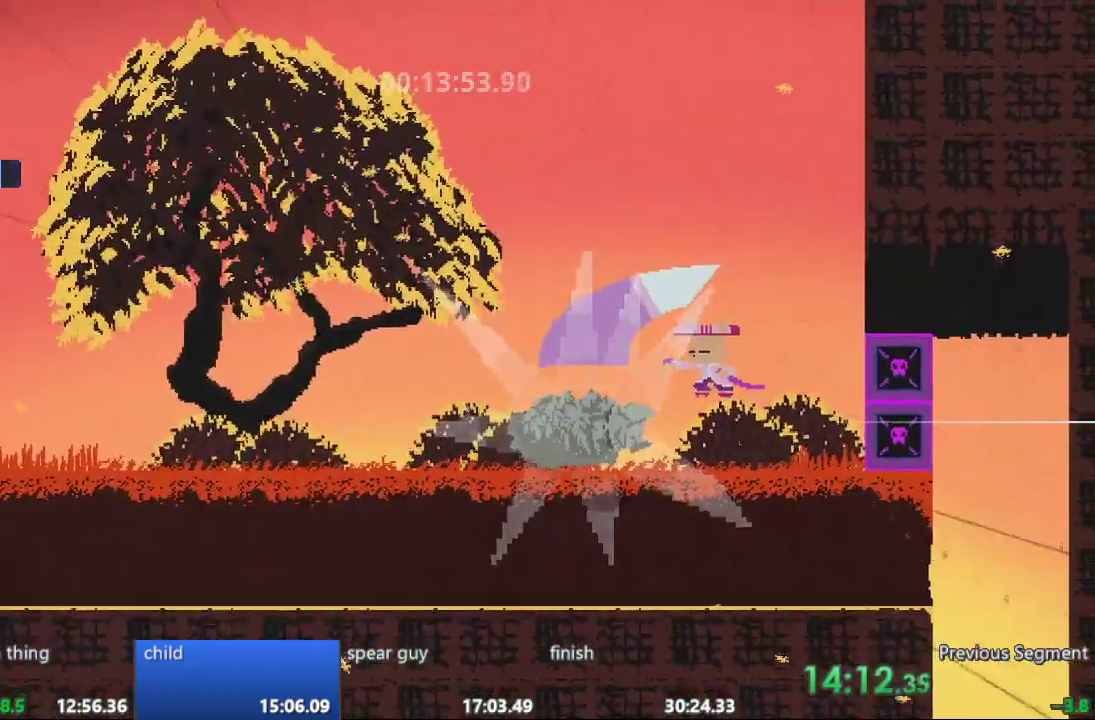
{"buttons": ["DPAD_RIGHT"], "events": []}
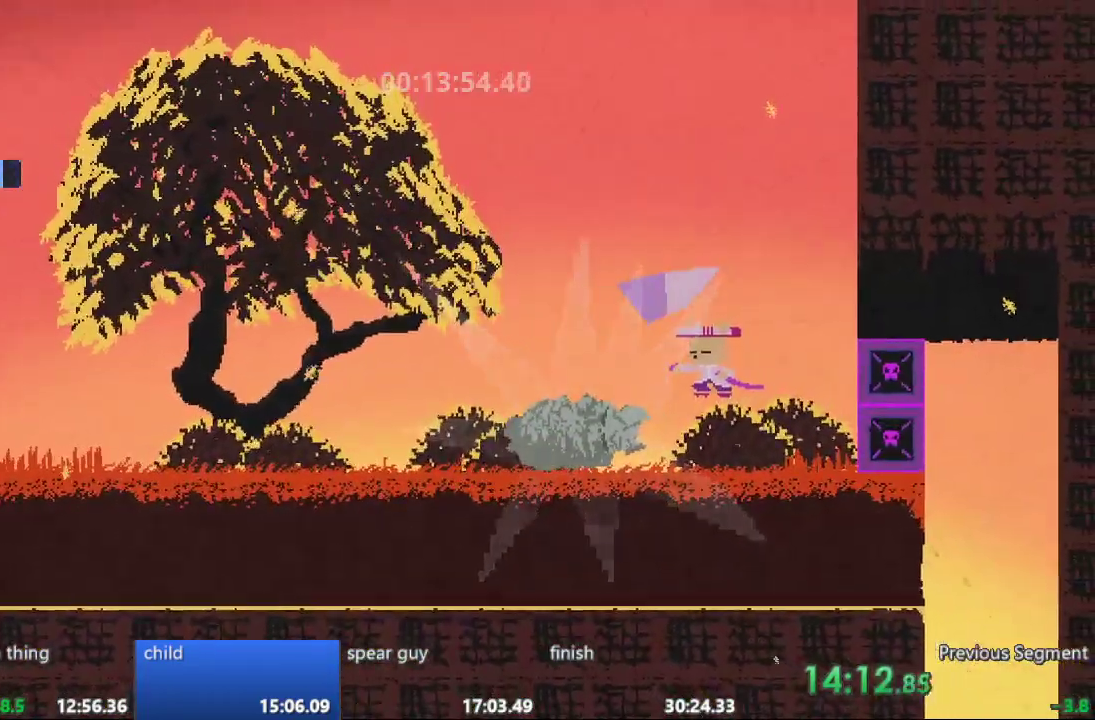
{"buttons": ["DPAD_RIGHT"], "events": []}
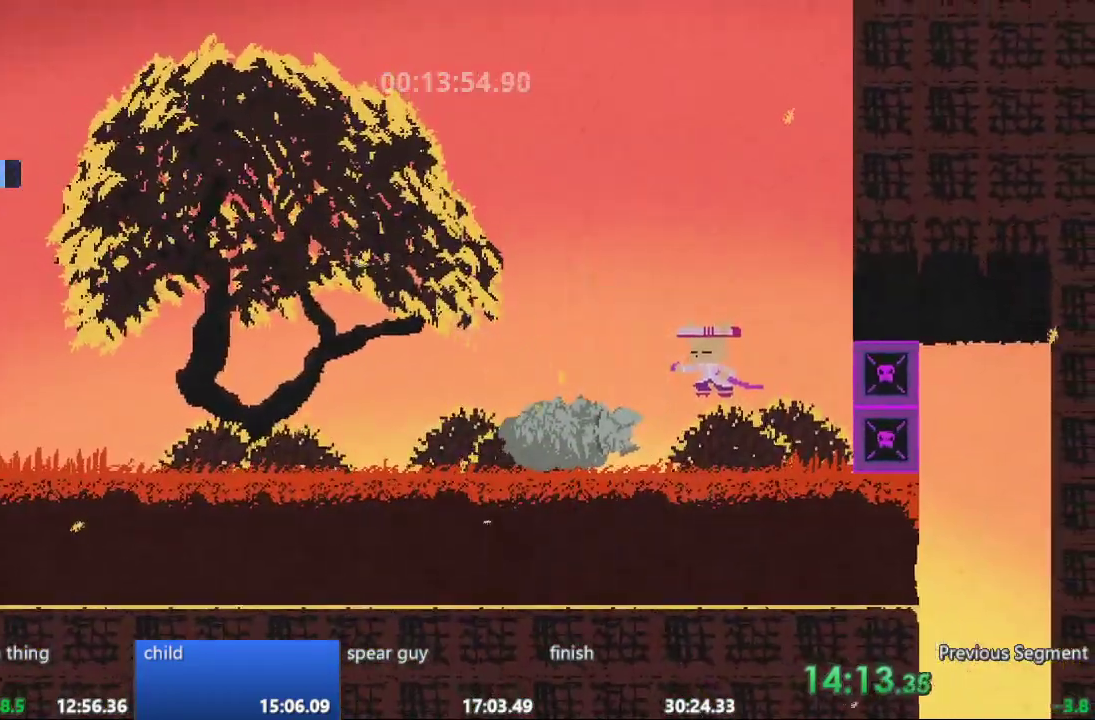
{"buttons": ["DPAD_RIGHT"], "events": []}
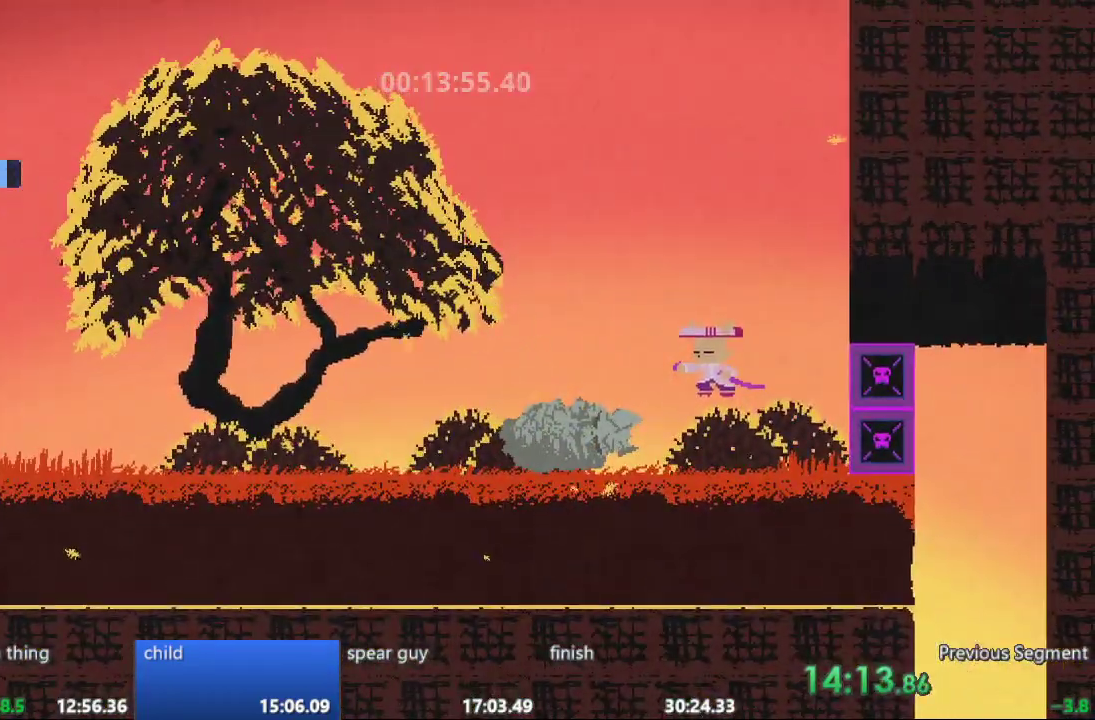
{"buttons": ["DPAD_RIGHT"], "events": []}
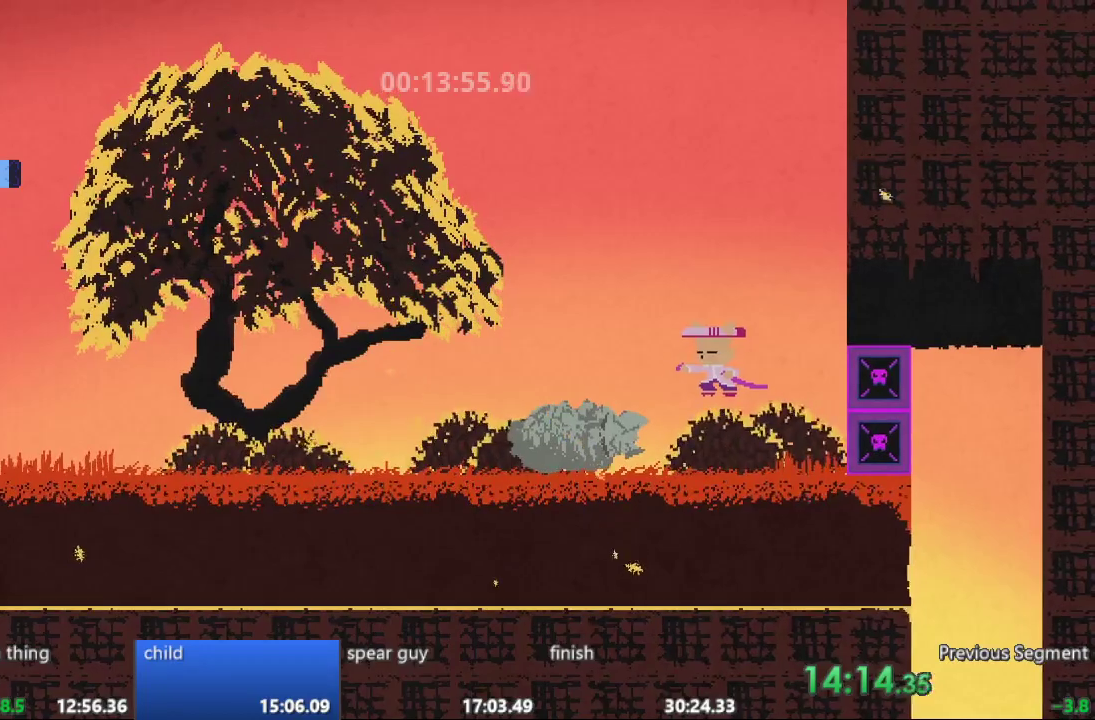
{"buttons": ["DPAD_RIGHT"], "events": []}
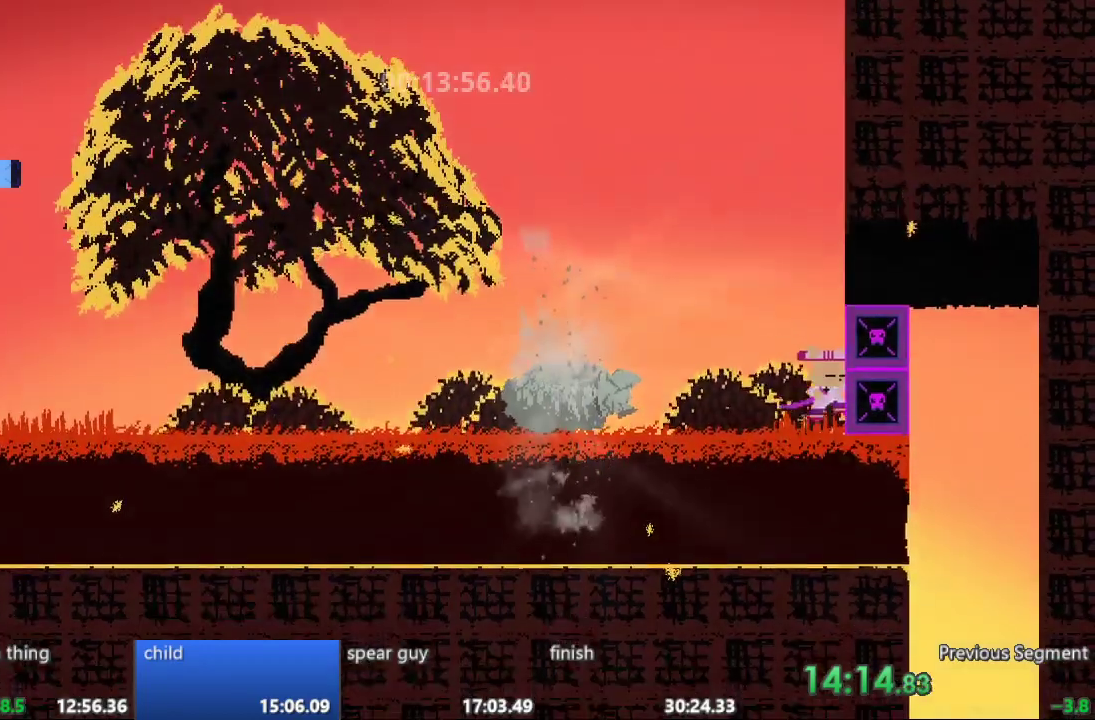
{"buttons": ["DPAD_RIGHT"], "events": []}
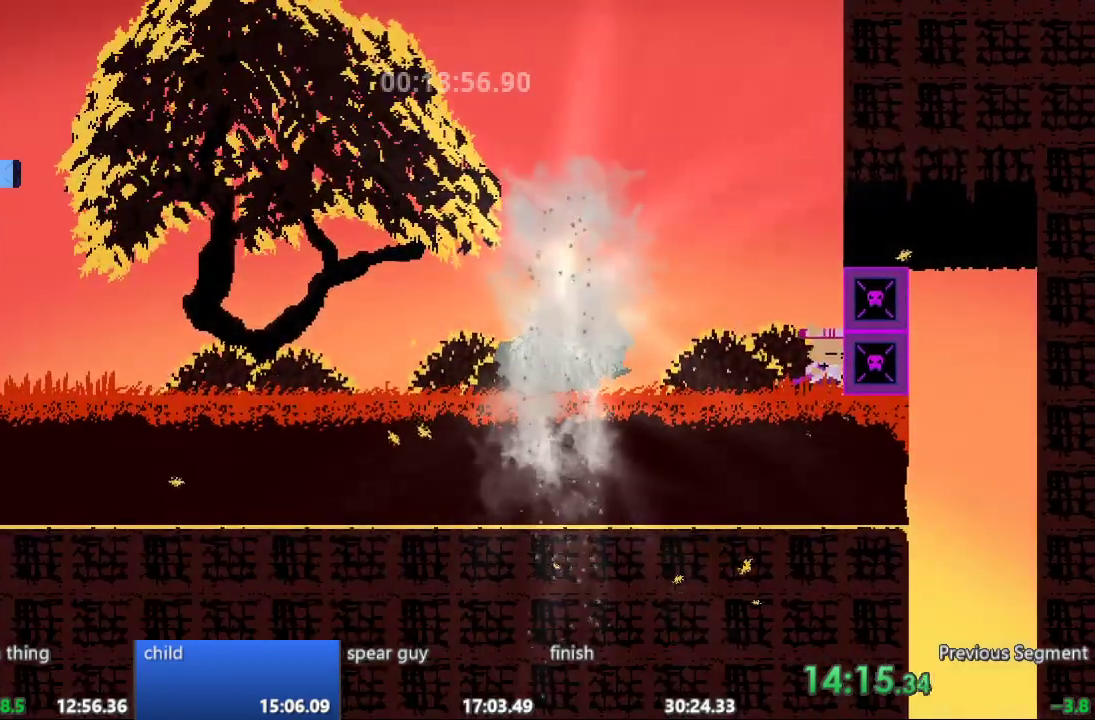
{"buttons": ["DPAD_RIGHT"], "events": []}
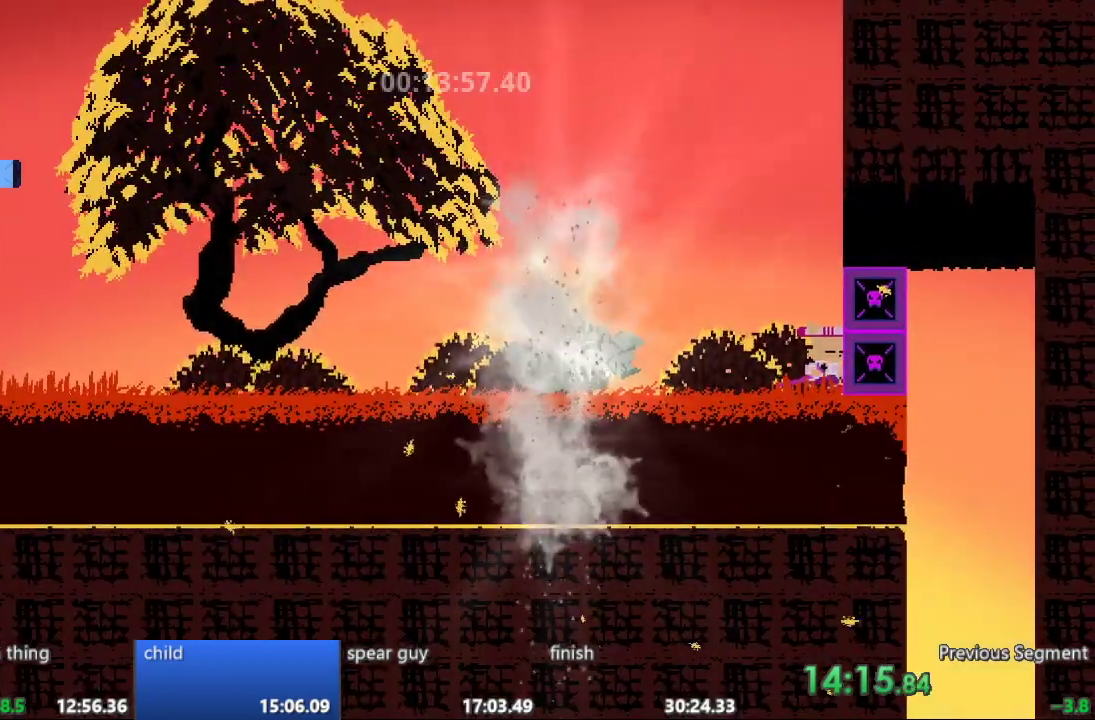
{"buttons": ["DPAD_RIGHT"], "events": []}
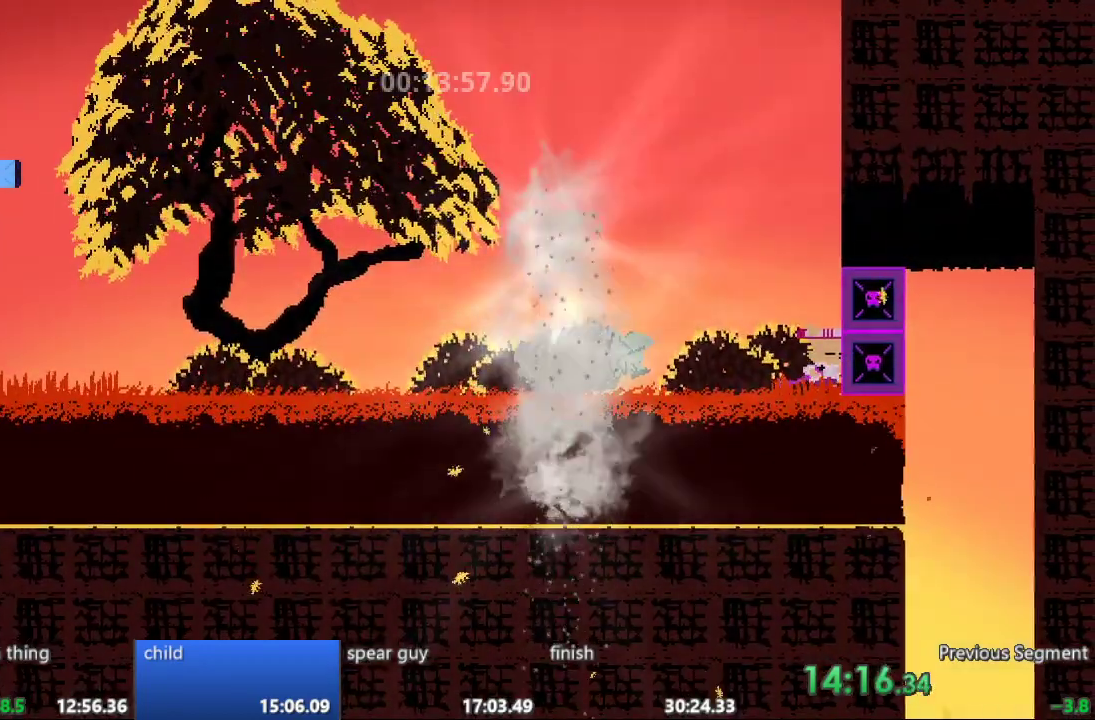
{"buttons": ["DPAD_RIGHT"], "events": []}
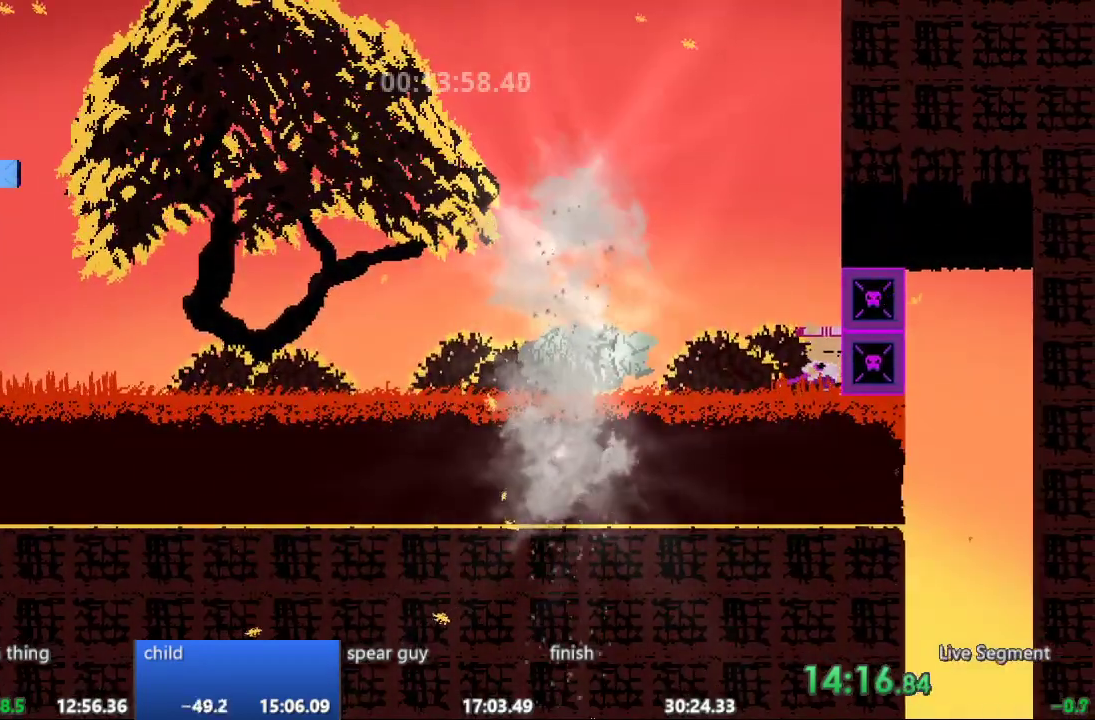
{"buttons": ["DPAD_RIGHT"], "events": []}
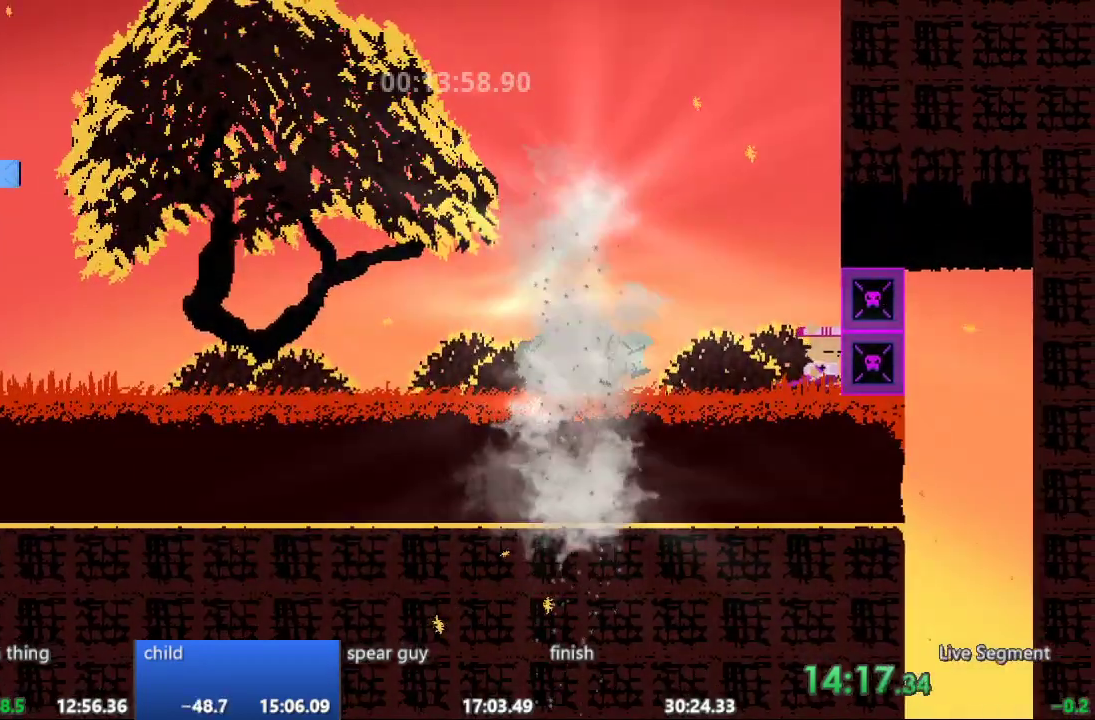
{"buttons": ["DPAD_RIGHT"], "events": []}
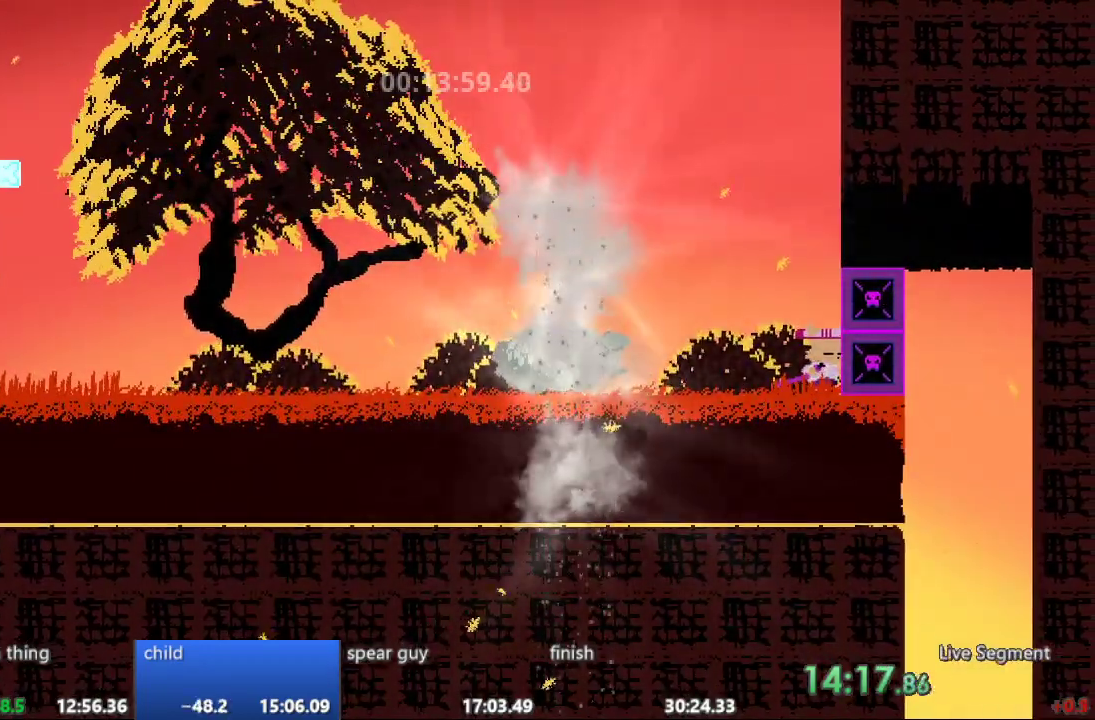
{"buttons": ["DPAD_RIGHT"], "events": []}
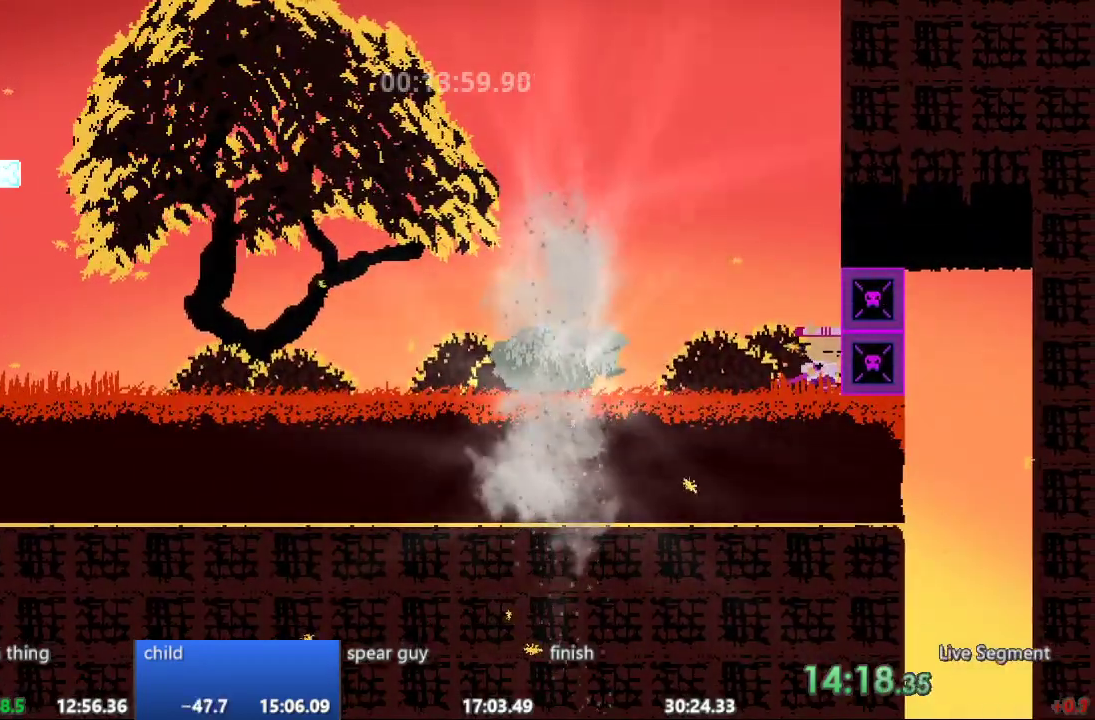
{"buttons": ["DPAD_RIGHT"], "events": []}